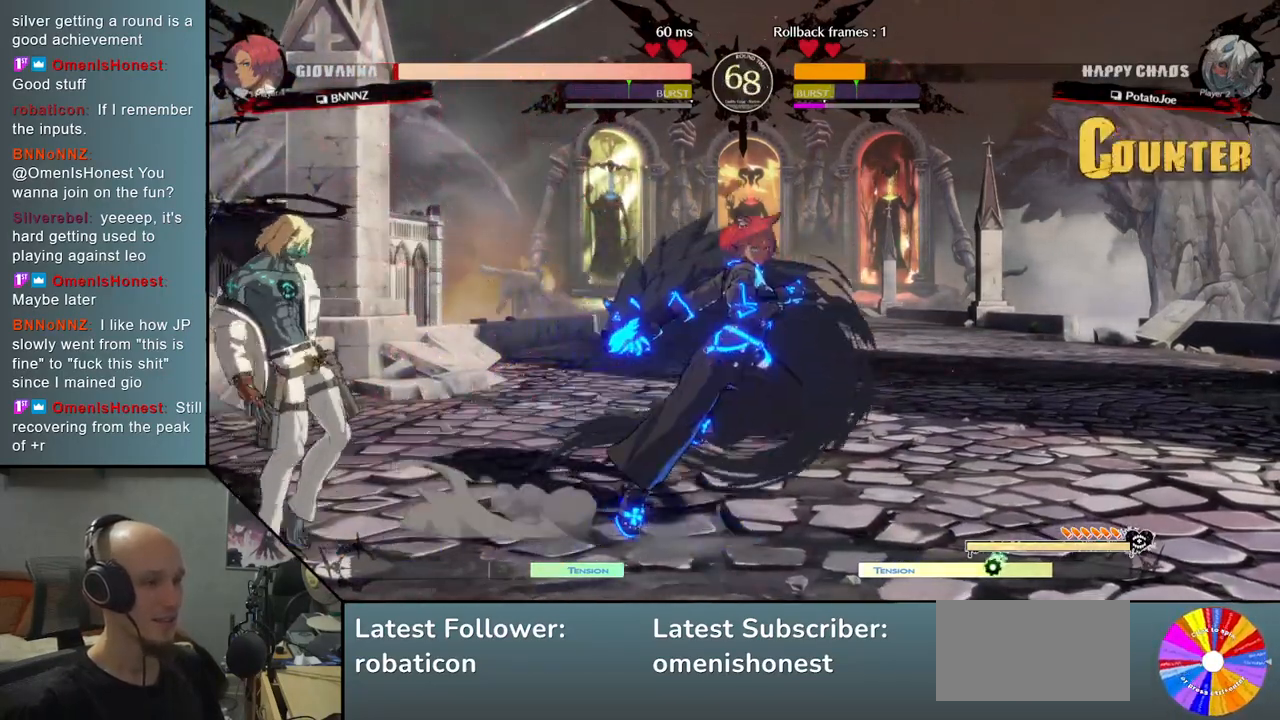
Gameplay with a controller (arcade stick); each line is a JSON object with the inputs held at the frame after it. "events" lists button and stick changes between this image and that frame as [ms after this image, input, new state], when the widget could be followed in between. Not read: L3 R3 other_buttons.
{"buttons": ["R2"], "left_stick": "right", "events": [[50, "R2", "down"], [100, "left_stick", "right"], [183, "R2", "up"], [400, "R2", "down"]]}
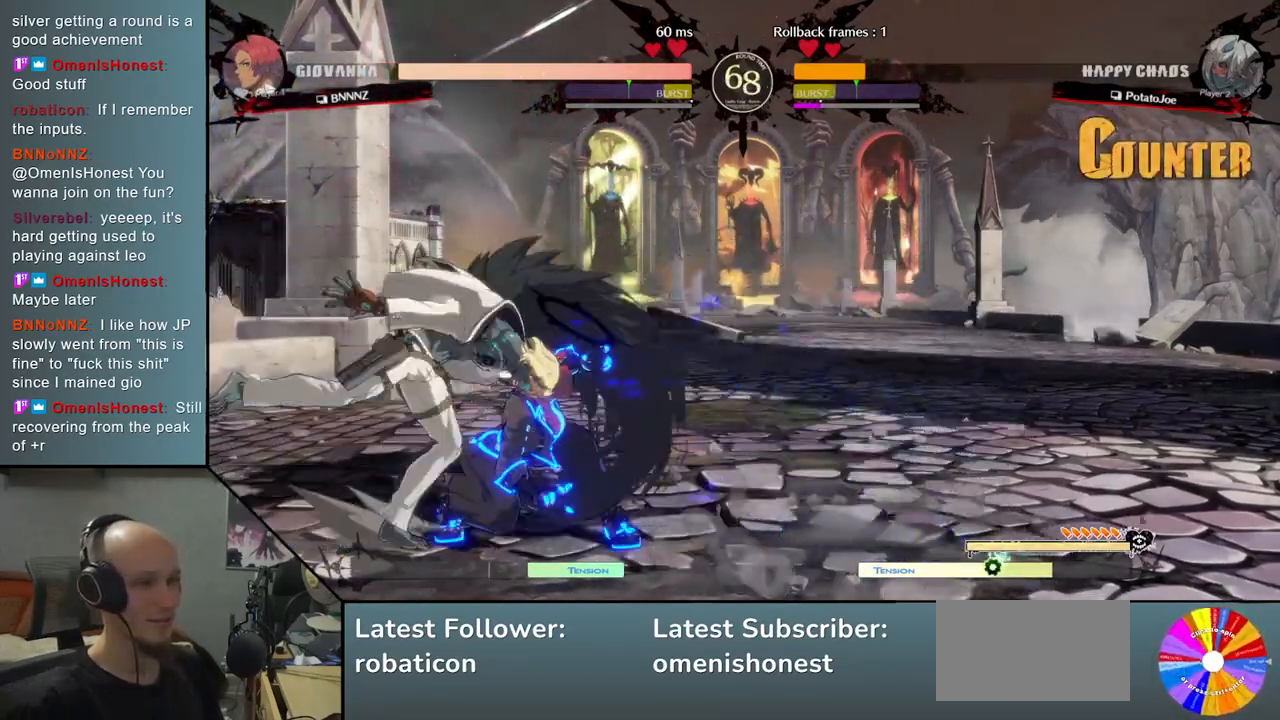
{"buttons": [], "left_stick": "left", "events": [[17, "R2", "up"], [117, "R2", "down"], [233, "R2", "up"], [267, "left_stick", "left"]]}
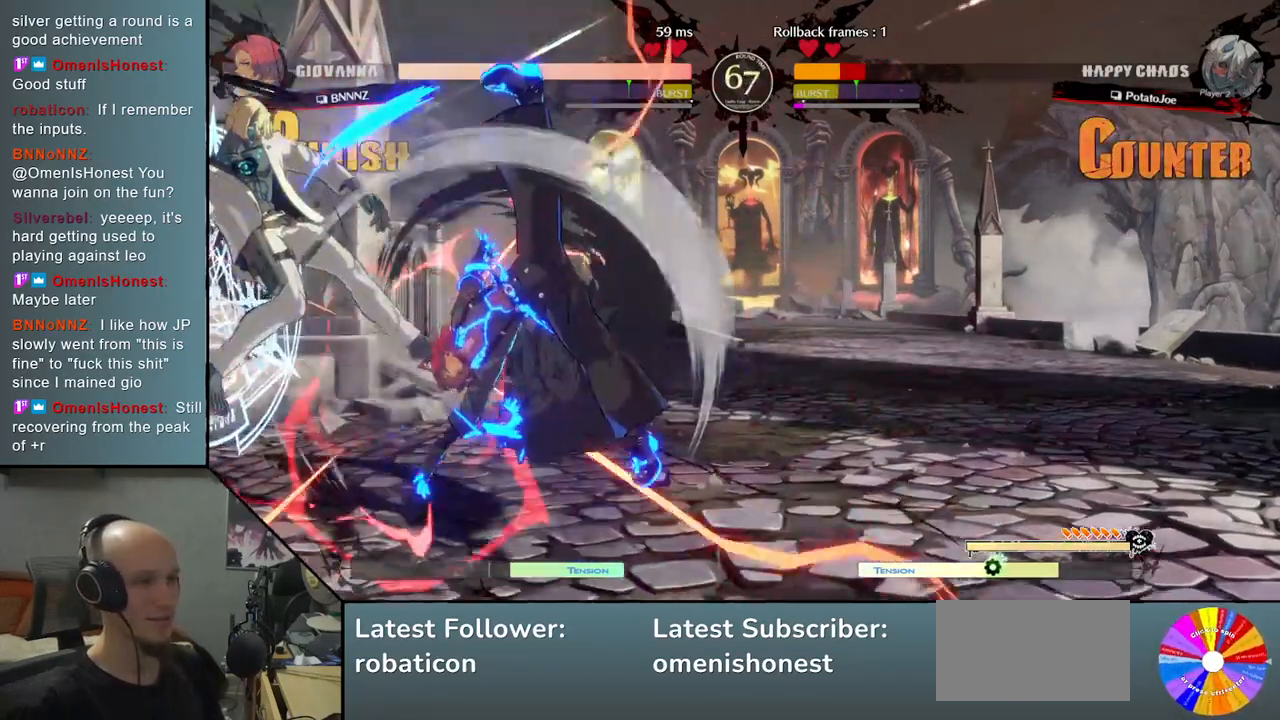
{"buttons": [], "left_stick": "left", "events": []}
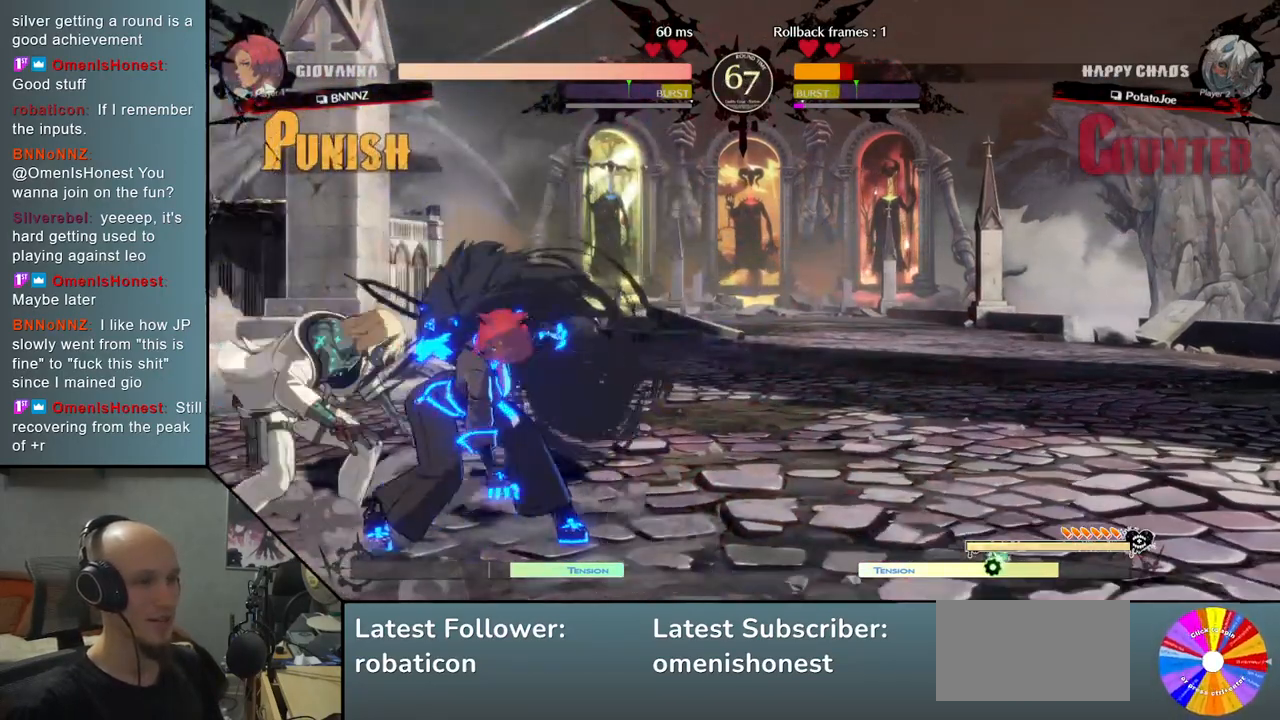
{"buttons": ["CIRCLE"], "left_stick": "left", "events": [[33, "left_stick", "center"], [117, "CIRCLE", "down"], [117, "left_stick", "left"], [200, "CIRCLE", "up"], [317, "CIRCLE", "down"], [367, "CIRCLE", "up"], [483, "CIRCLE", "down"]]}
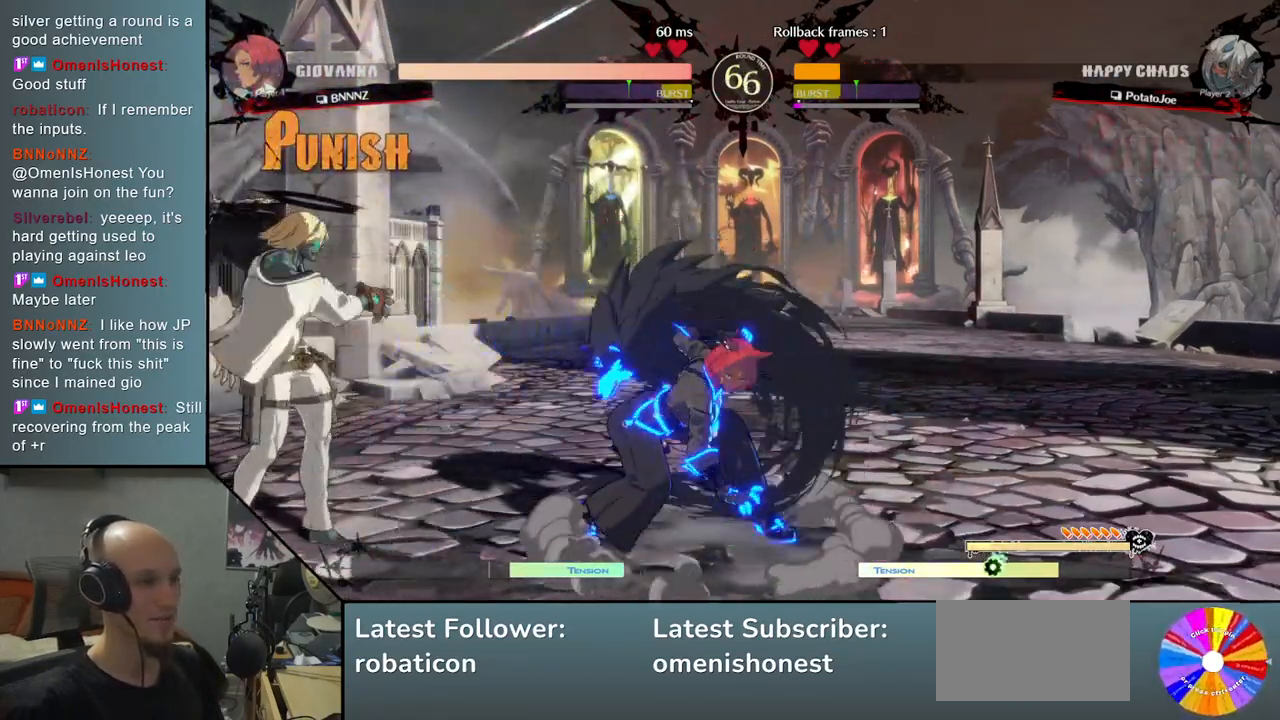
{"buttons": ["R2"], "left_stick": "left", "events": [[83, "CIRCLE", "up"], [267, "left_stick", "right"], [400, "R2", "down"], [467, "left_stick", "left"]]}
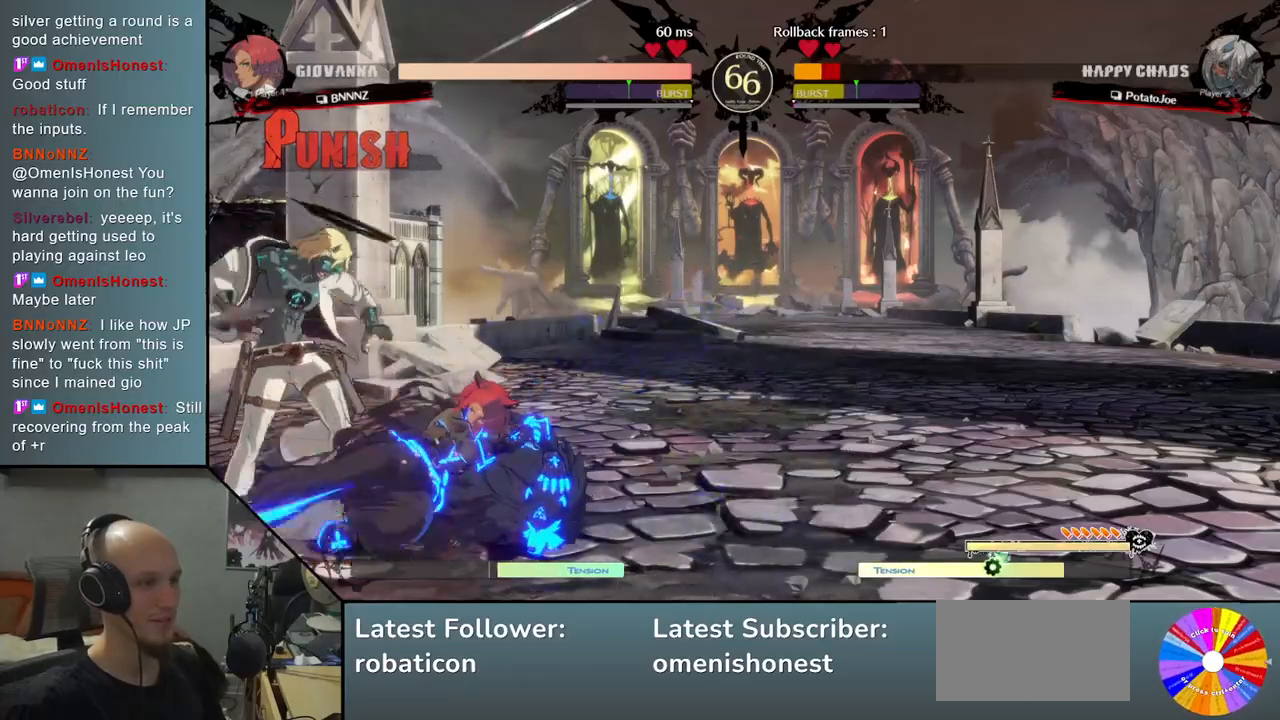
{"buttons": [], "left_stick": "down-left", "events": [[33, "R2", "up"], [300, "left_stick", "down-left"]]}
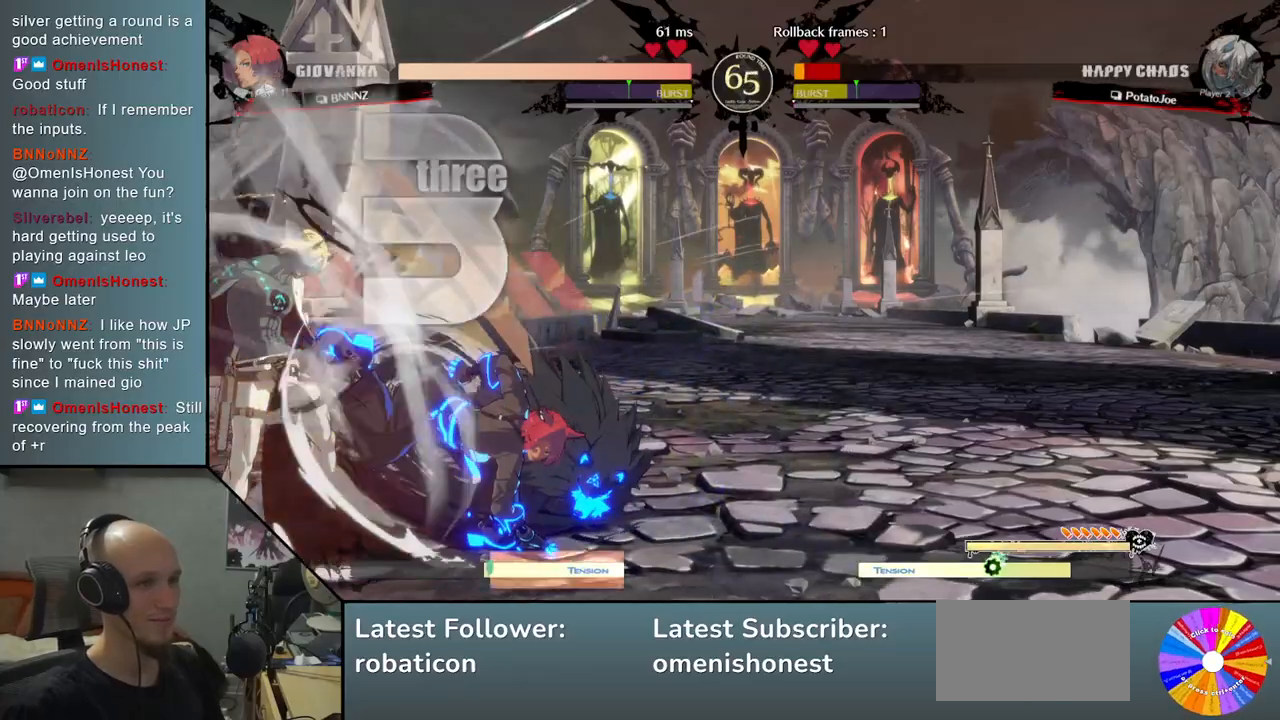
{"buttons": [], "left_stick": "down-left", "events": []}
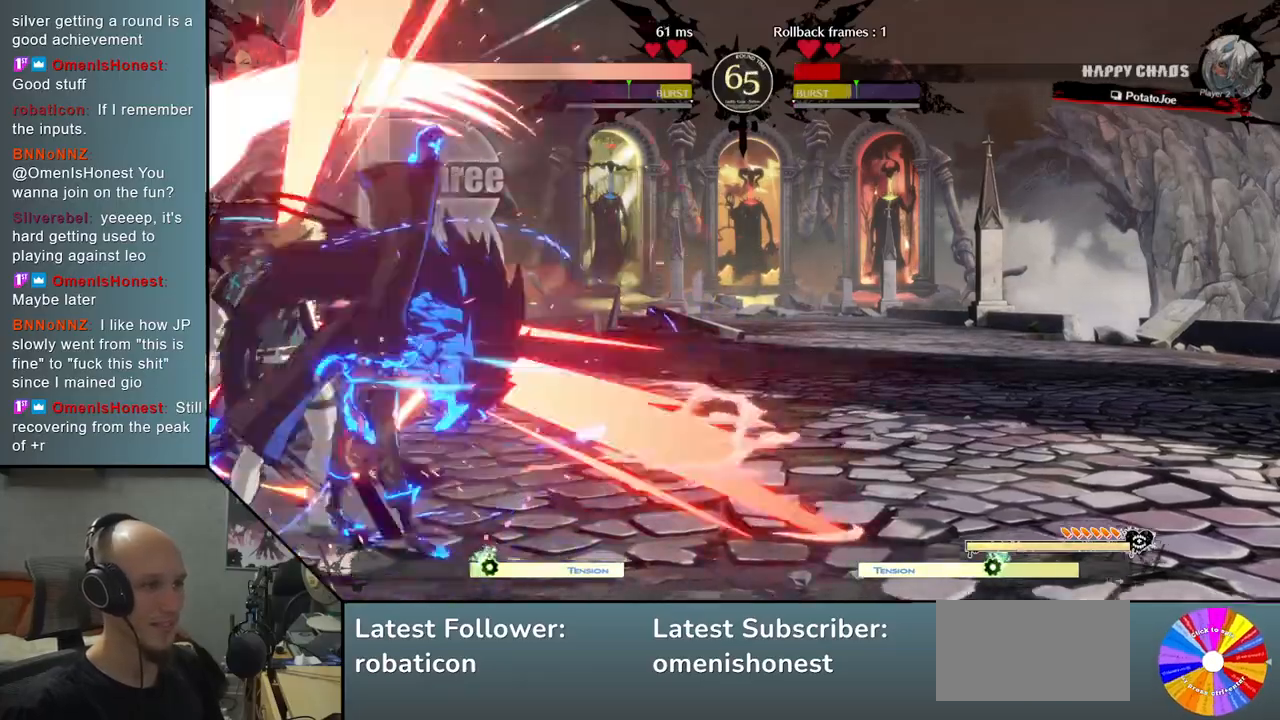
{"buttons": [], "left_stick": "down-left", "events": [[250, "R2", "down"], [467, "R2", "up"]]}
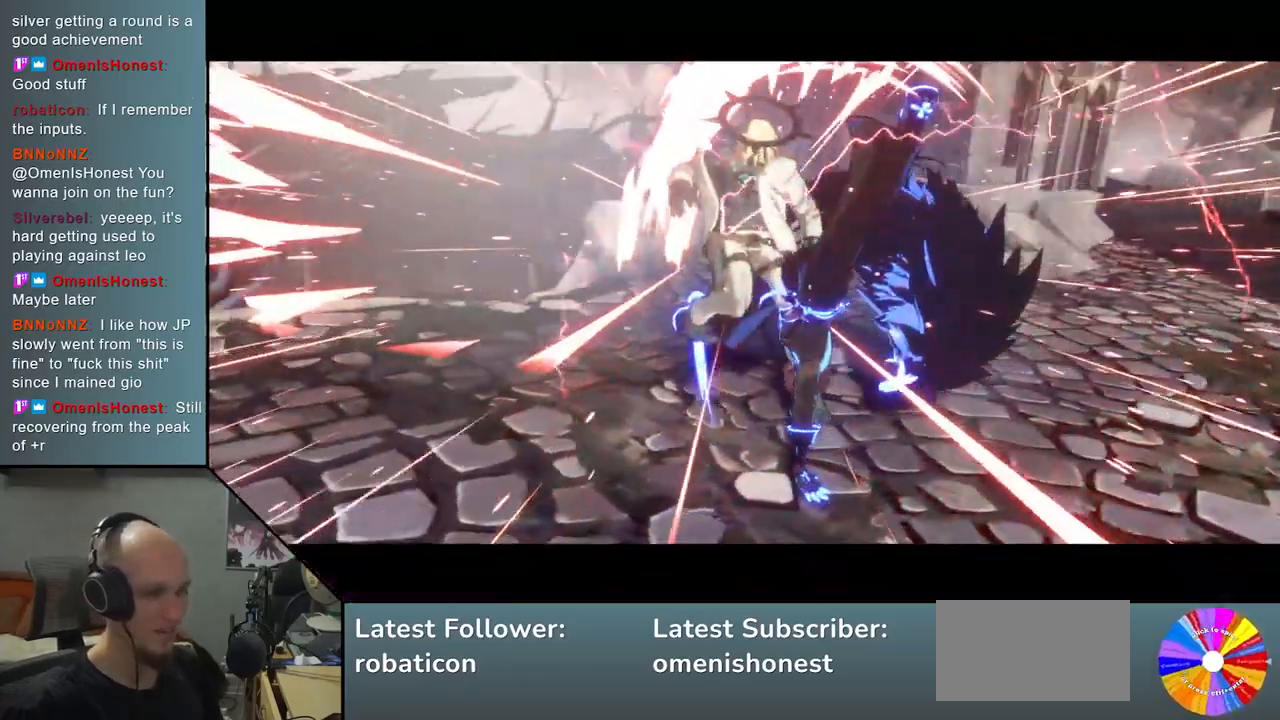
{"buttons": [], "left_stick": "center", "events": [[200, "left_stick", "center"]]}
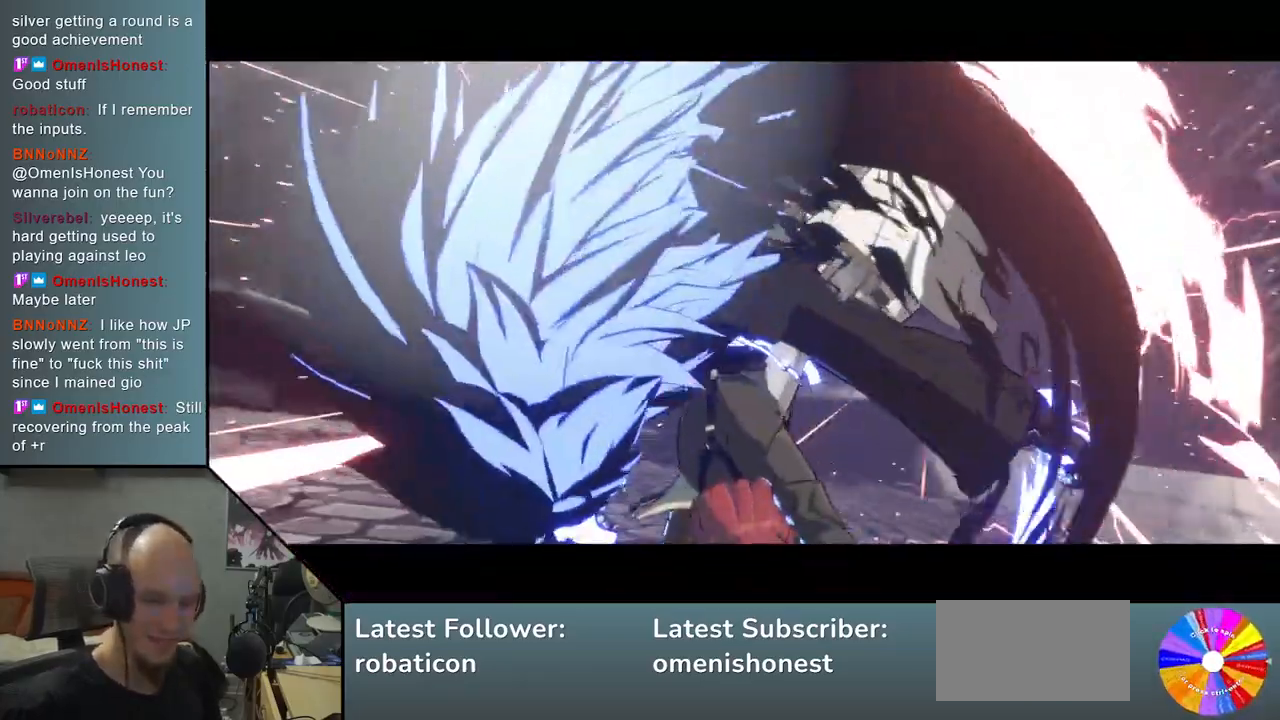
{"buttons": [], "left_stick": "center", "events": []}
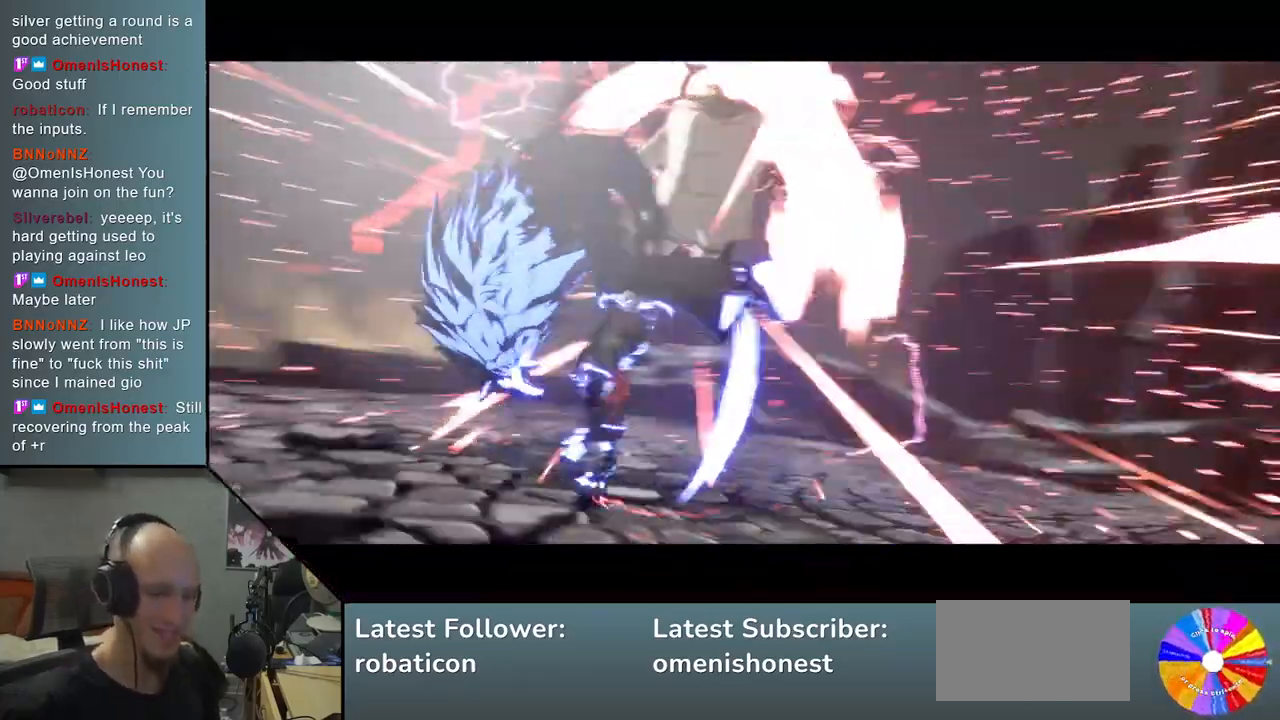
{"buttons": [], "left_stick": "center", "events": []}
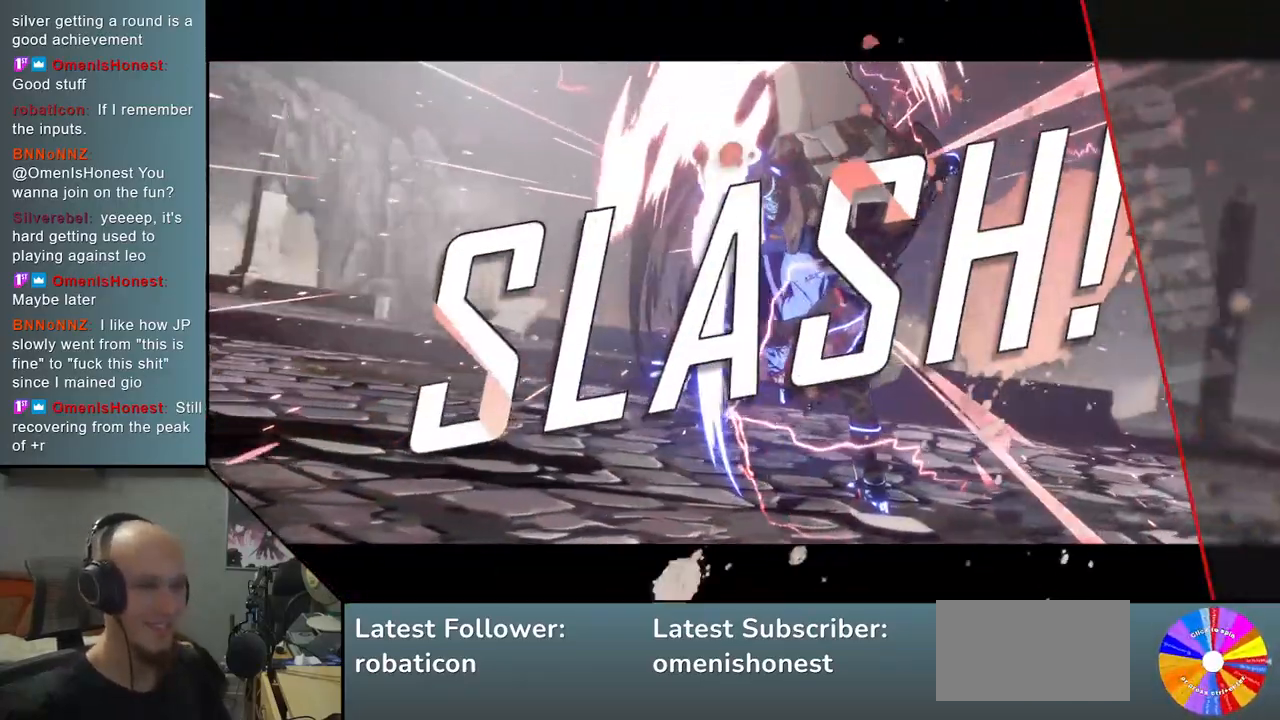
{"buttons": [], "left_stick": "center", "events": []}
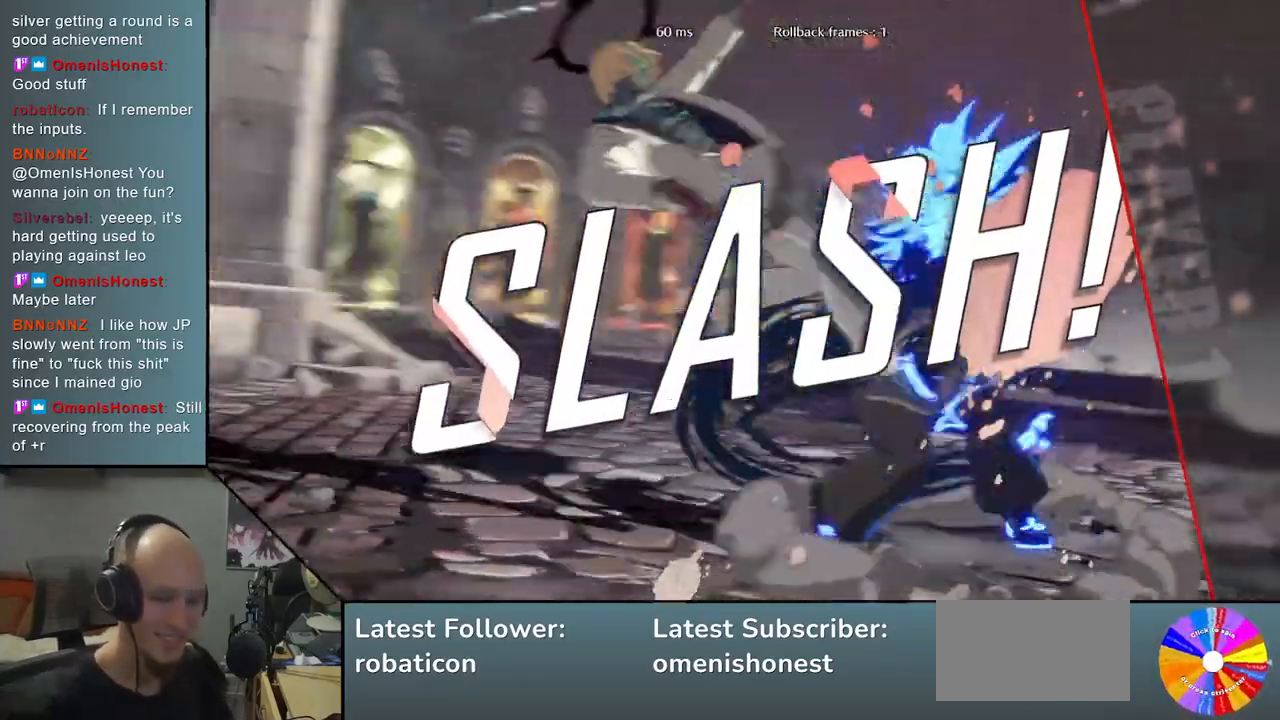
{"buttons": [], "left_stick": "center", "events": []}
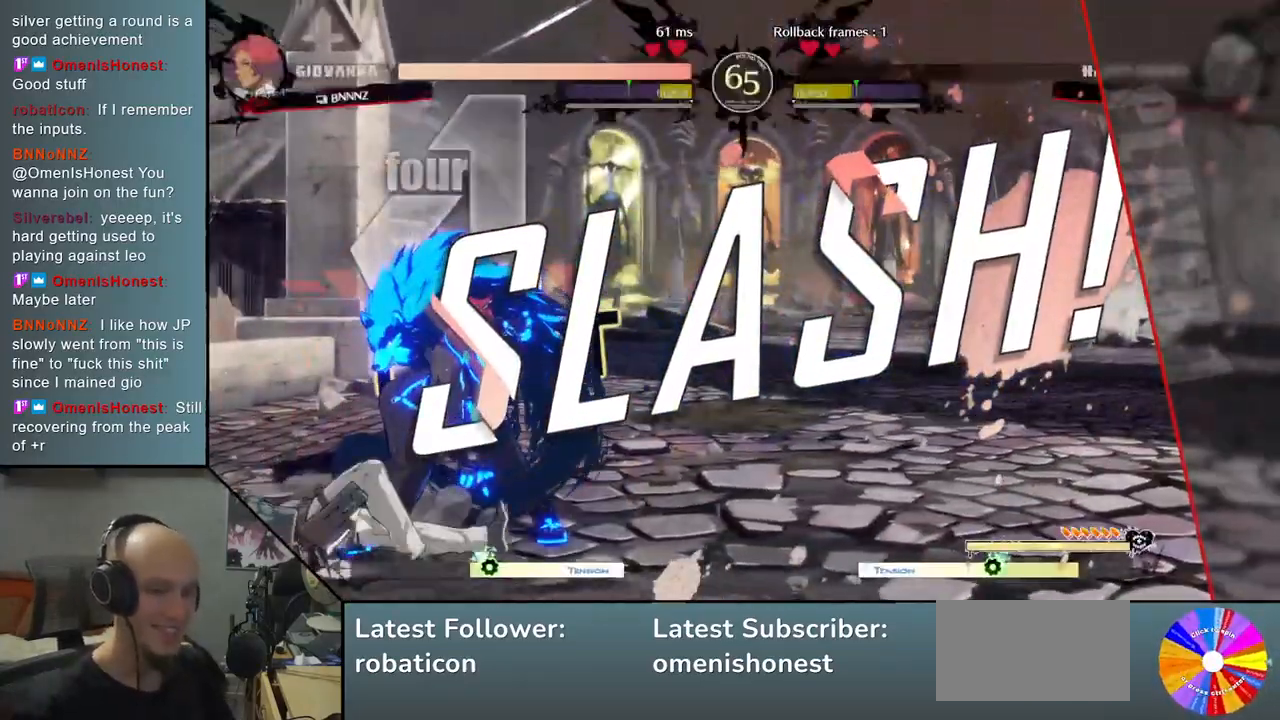
{"buttons": [], "left_stick": "center", "events": []}
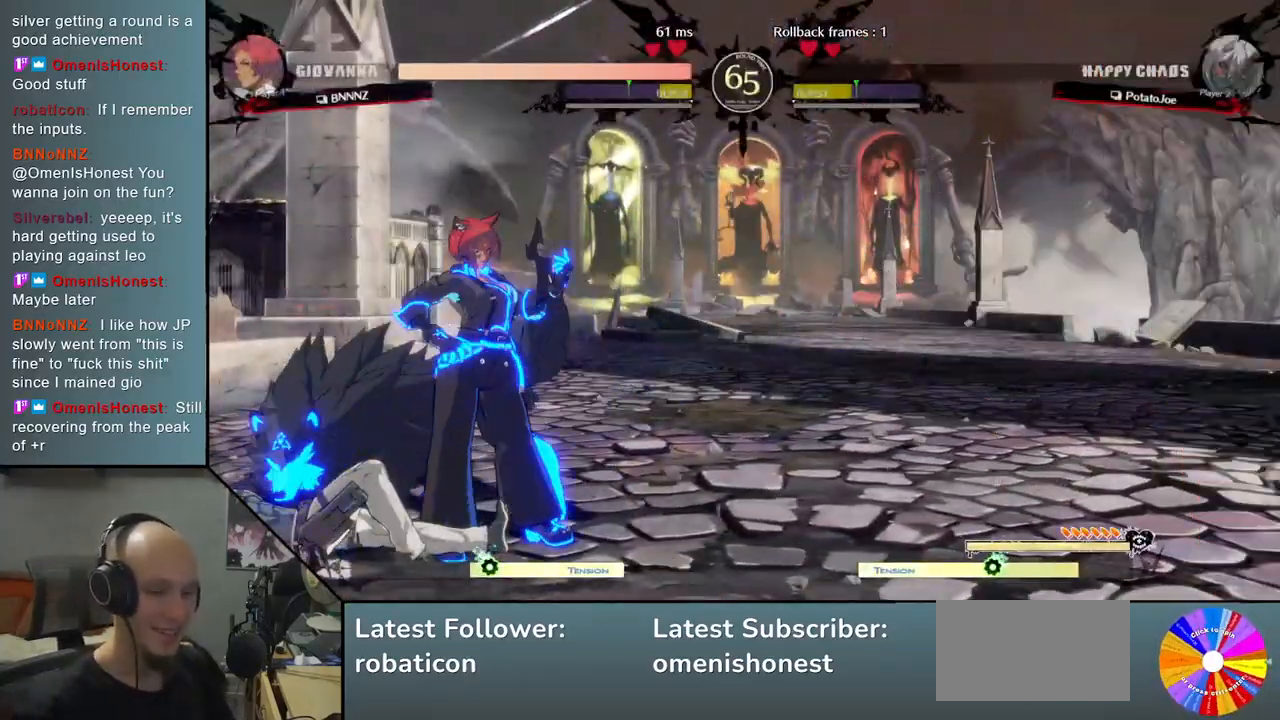
{"buttons": [], "left_stick": "center", "events": []}
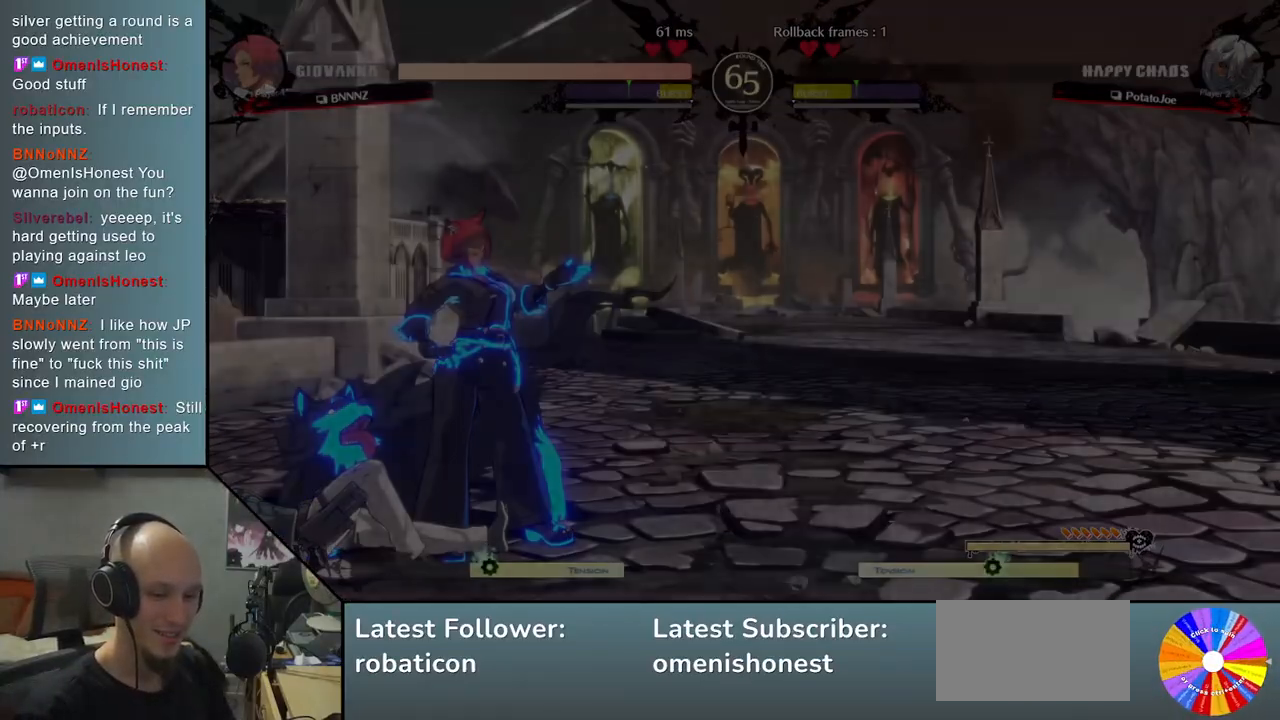
{"buttons": [], "left_stick": "center", "events": []}
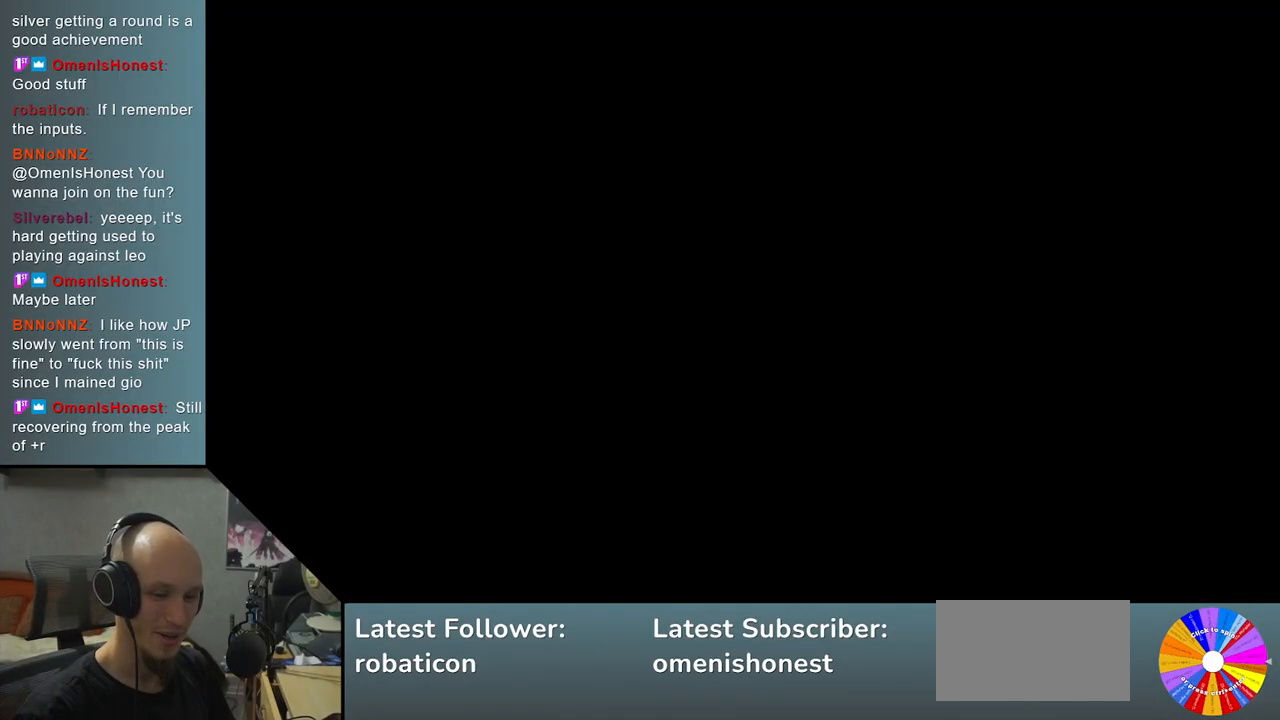
{"buttons": [], "left_stick": "center", "events": []}
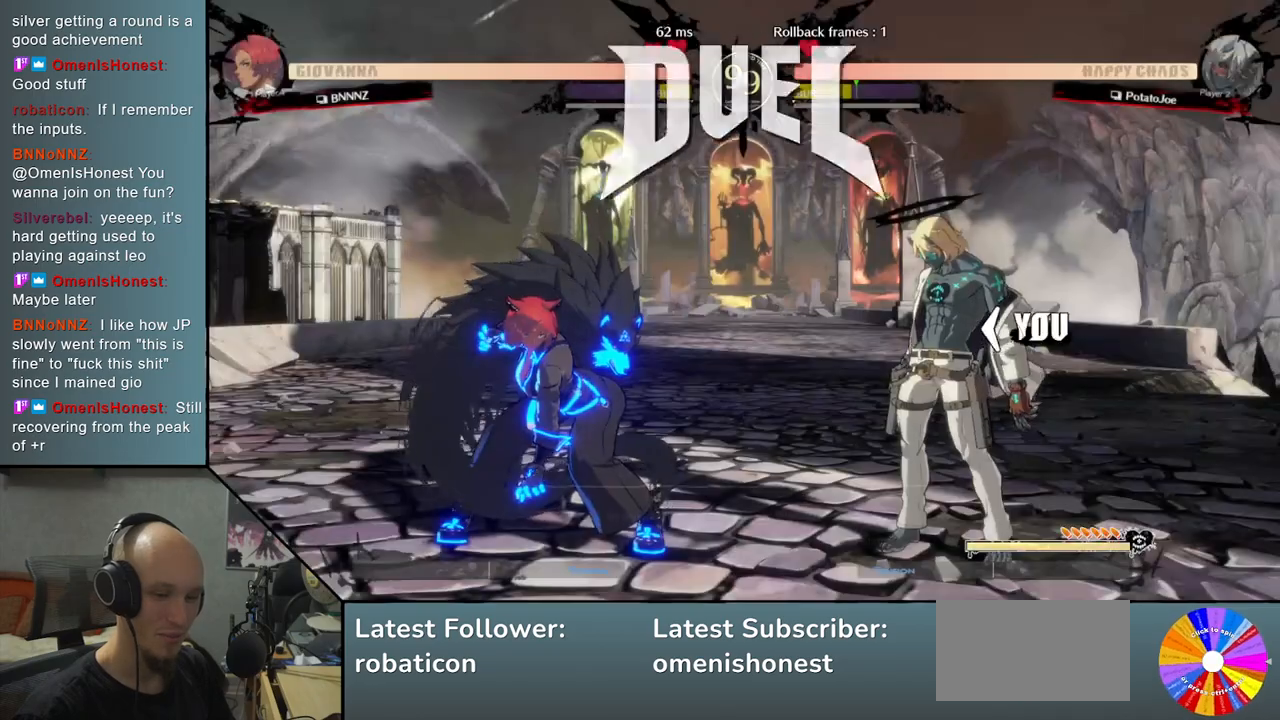
{"buttons": [], "left_stick": "center", "events": []}
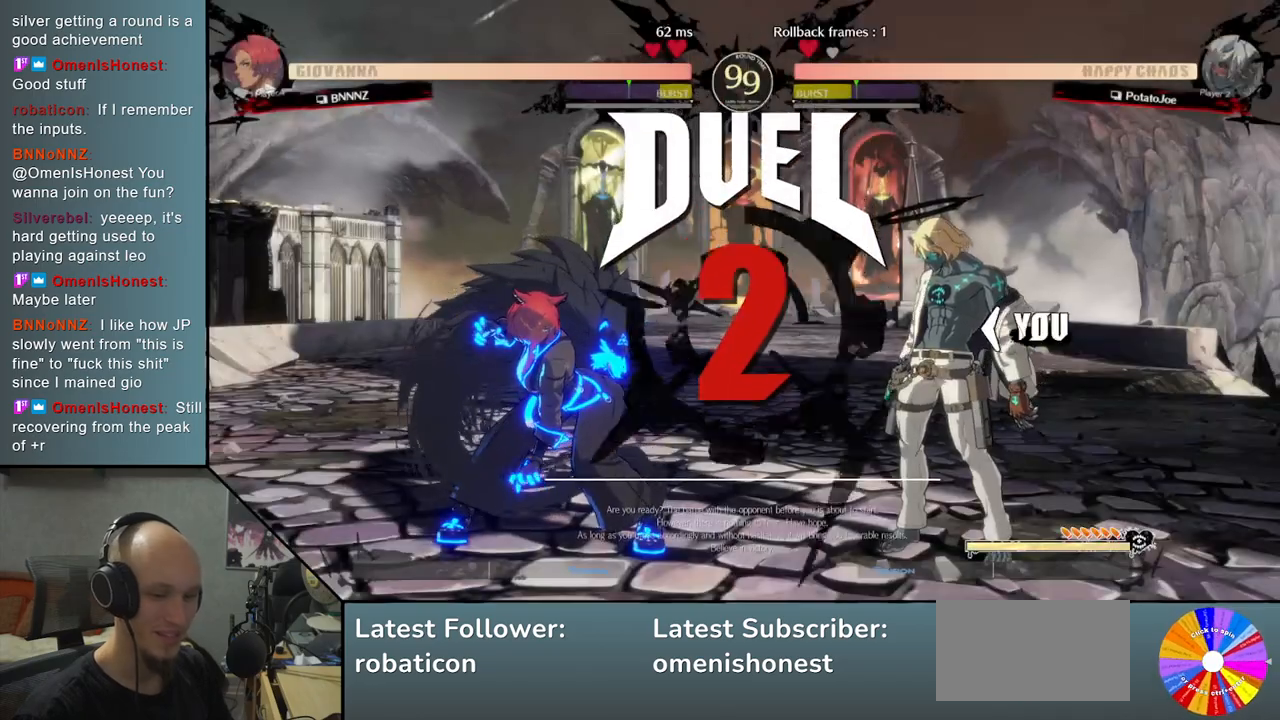
{"buttons": [], "left_stick": "left", "events": [[267, "left_stick", "left"]]}
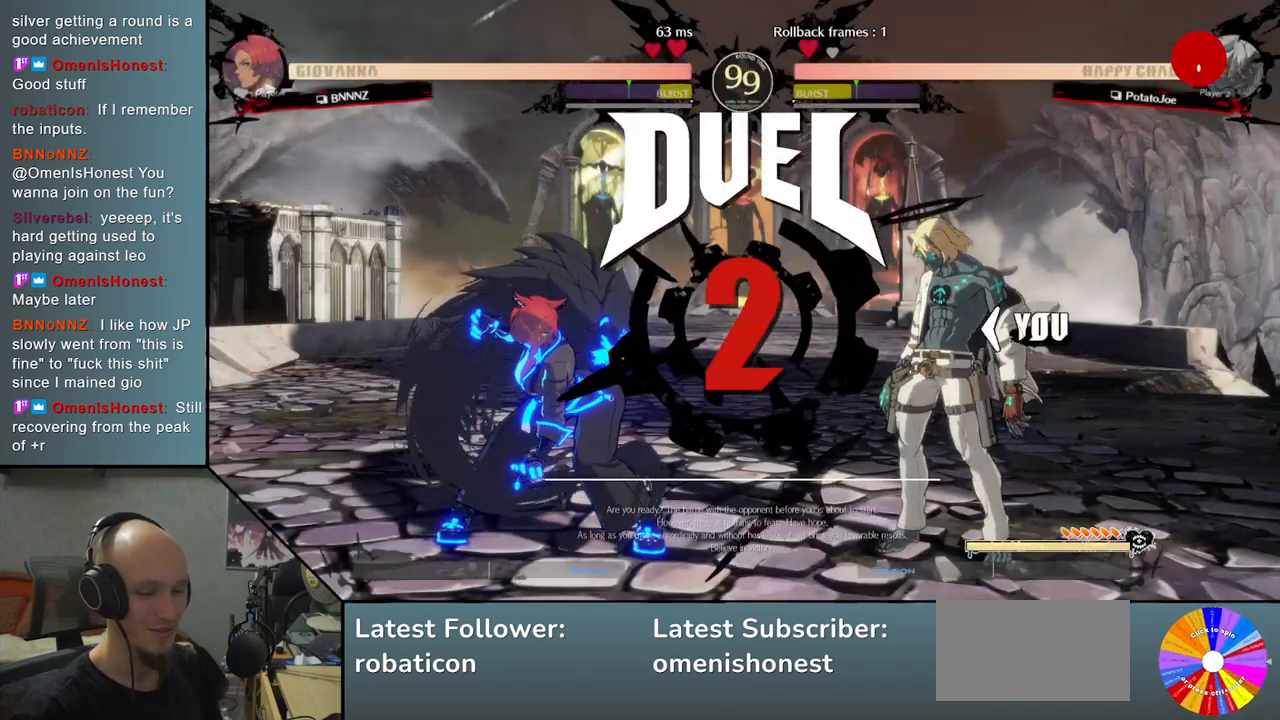
{"buttons": [], "left_stick": "left", "events": []}
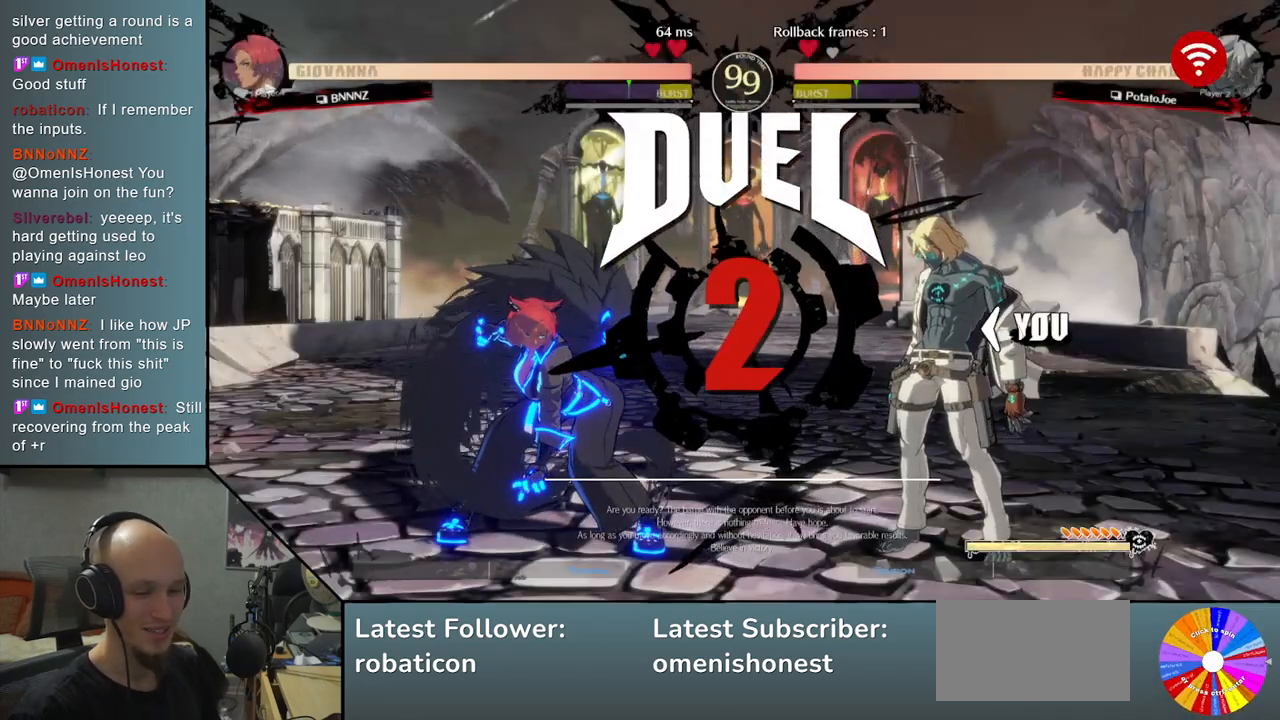
{"buttons": [], "left_stick": "left", "events": []}
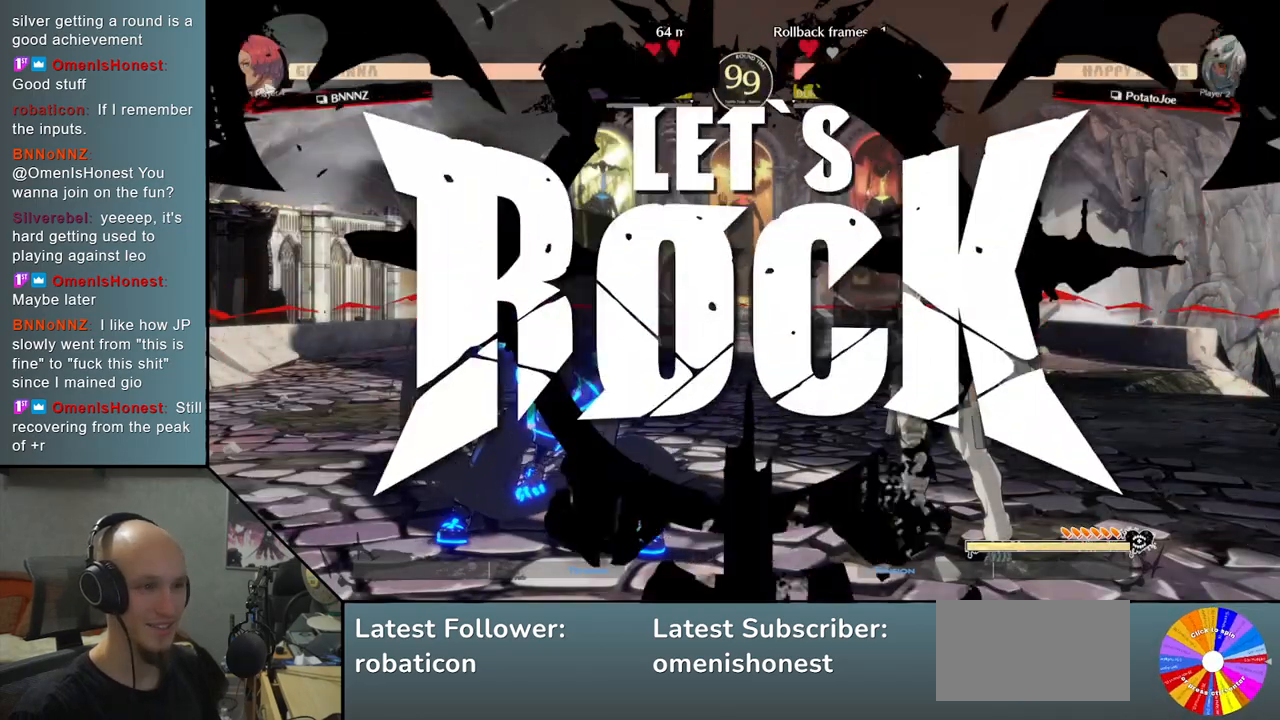
{"buttons": ["R2"], "left_stick": "down", "events": [[183, "left_stick", "down"], [267, "R2", "down"], [333, "R2", "up"], [450, "R2", "down"]]}
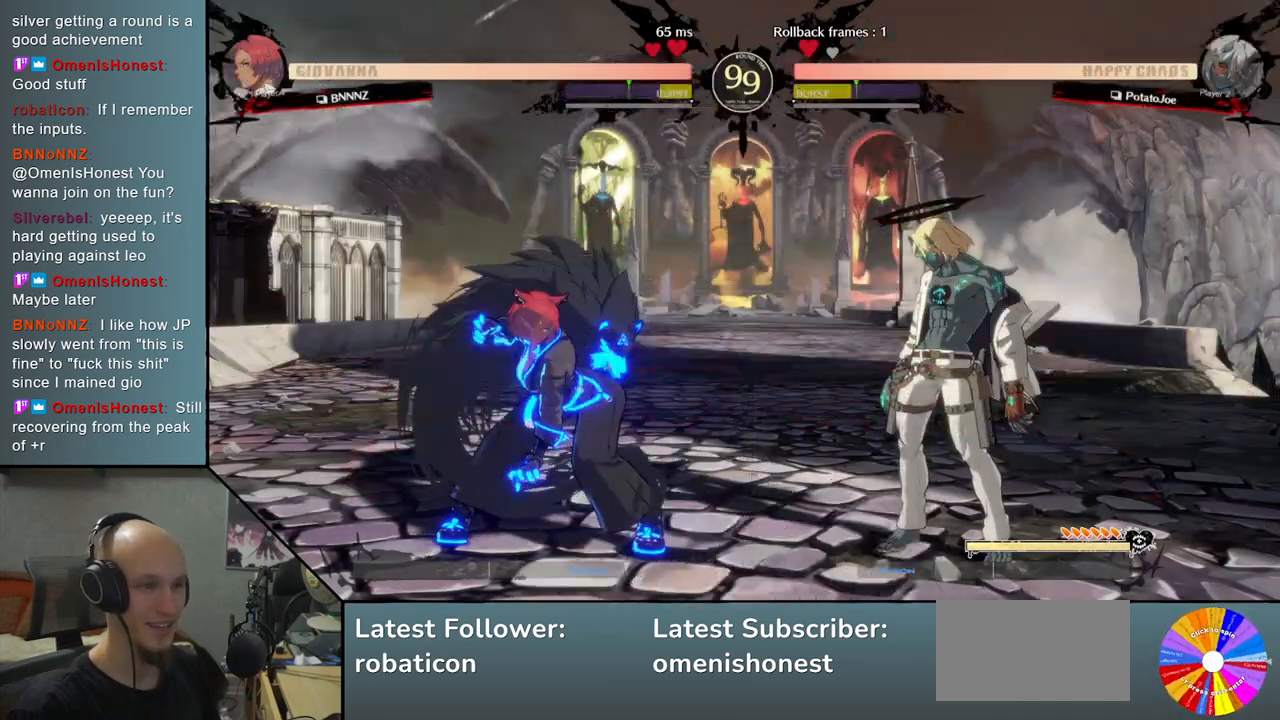
{"buttons": [], "left_stick": "left", "events": [[33, "R2", "up"], [117, "R2", "down"], [233, "R2", "up"], [400, "left_stick", "left"]]}
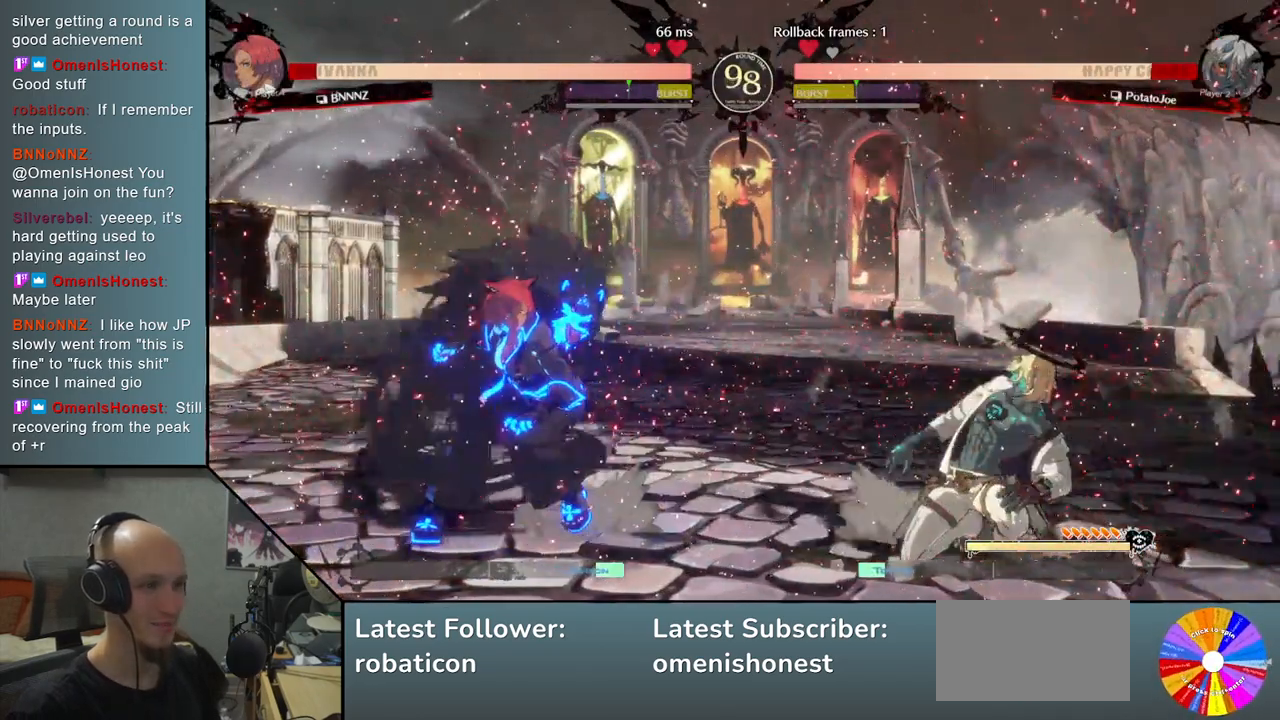
{"buttons": ["CIRCLE"], "left_stick": "left", "events": [[167, "left_stick", "center"], [217, "left_stick", "right"], [350, "left_stick", "left"], [467, "CIRCLE", "down"]]}
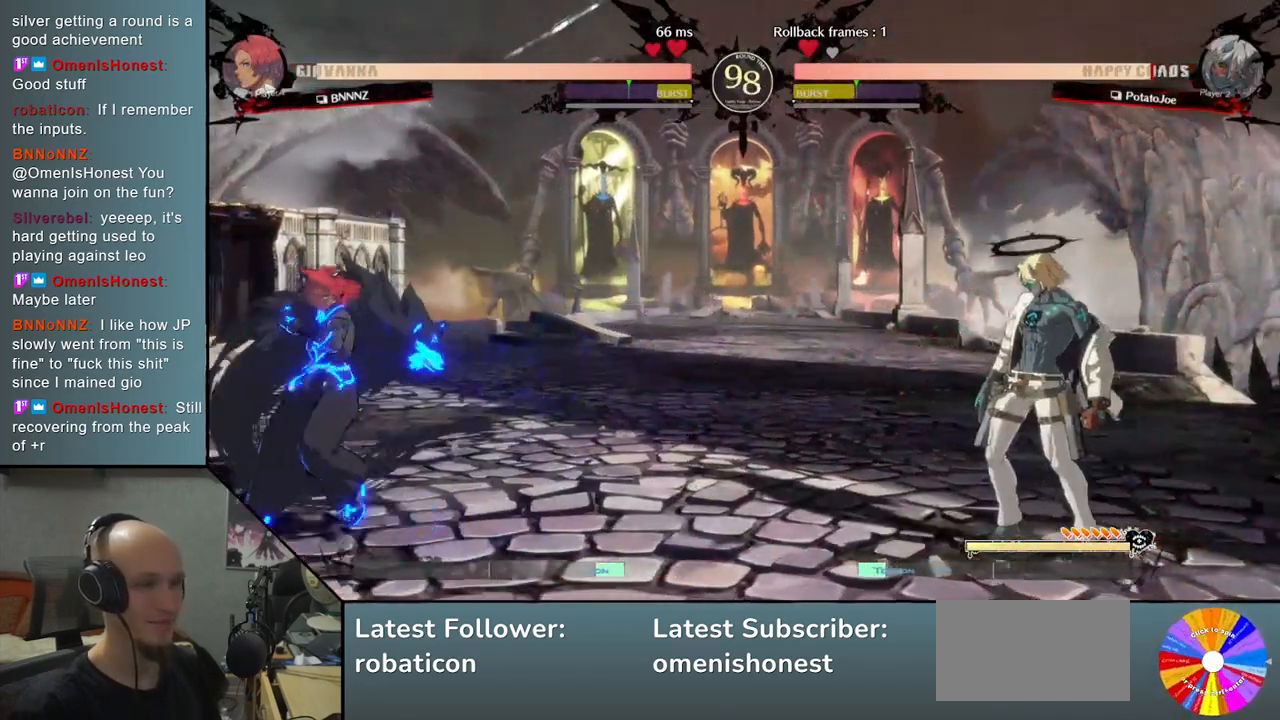
{"buttons": [], "left_stick": "right", "events": [[133, "CIRCLE", "up"], [333, "left_stick", "right"]]}
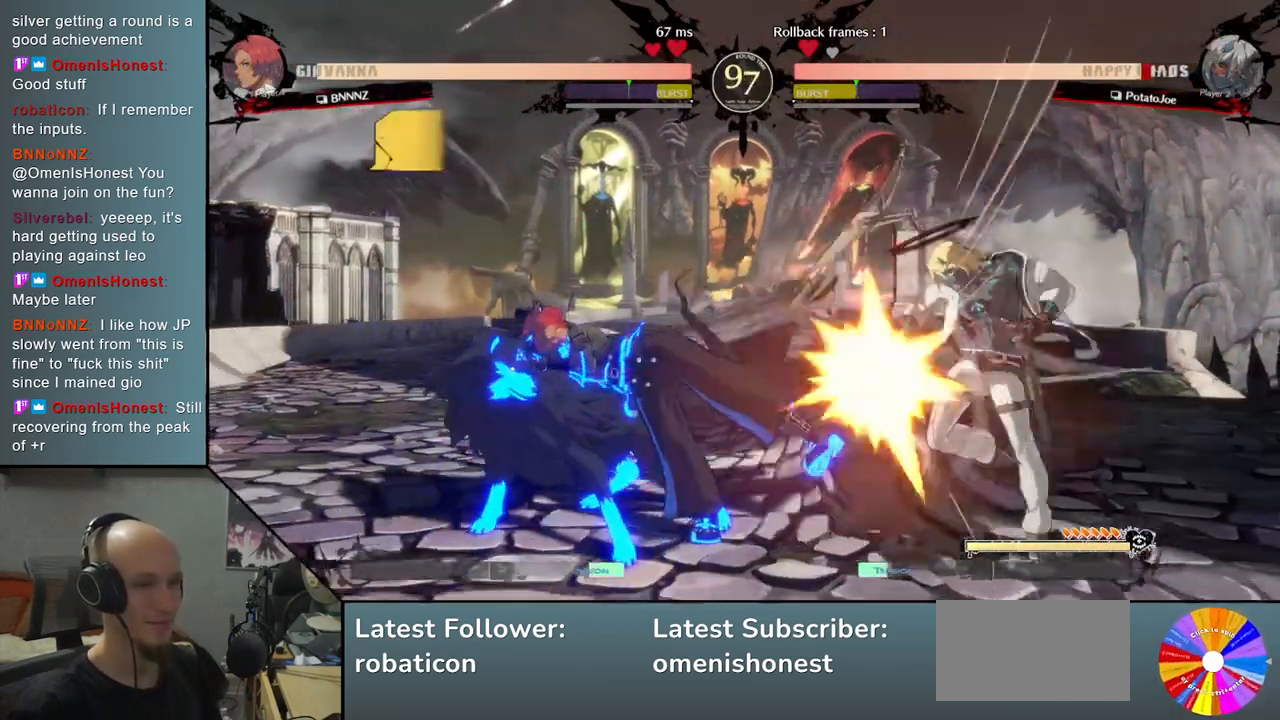
{"buttons": [], "left_stick": "right", "events": []}
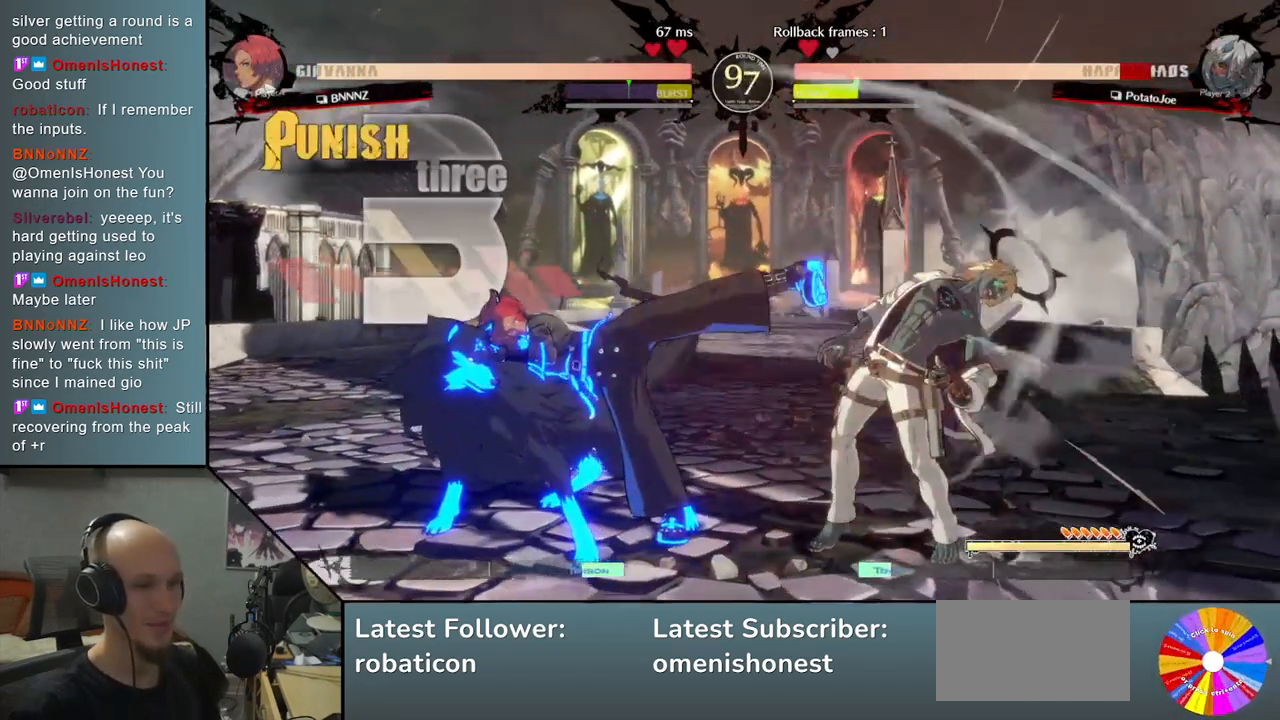
{"buttons": [], "left_stick": "right", "events": []}
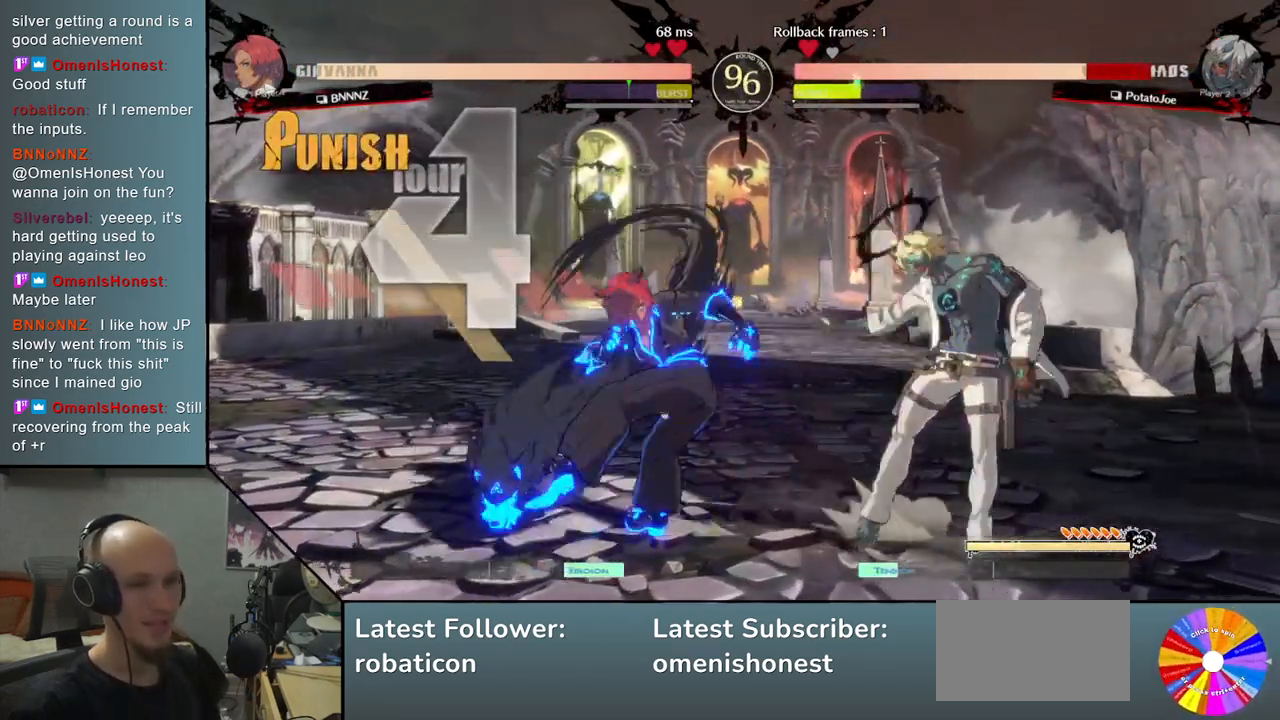
{"buttons": [], "left_stick": "right", "events": []}
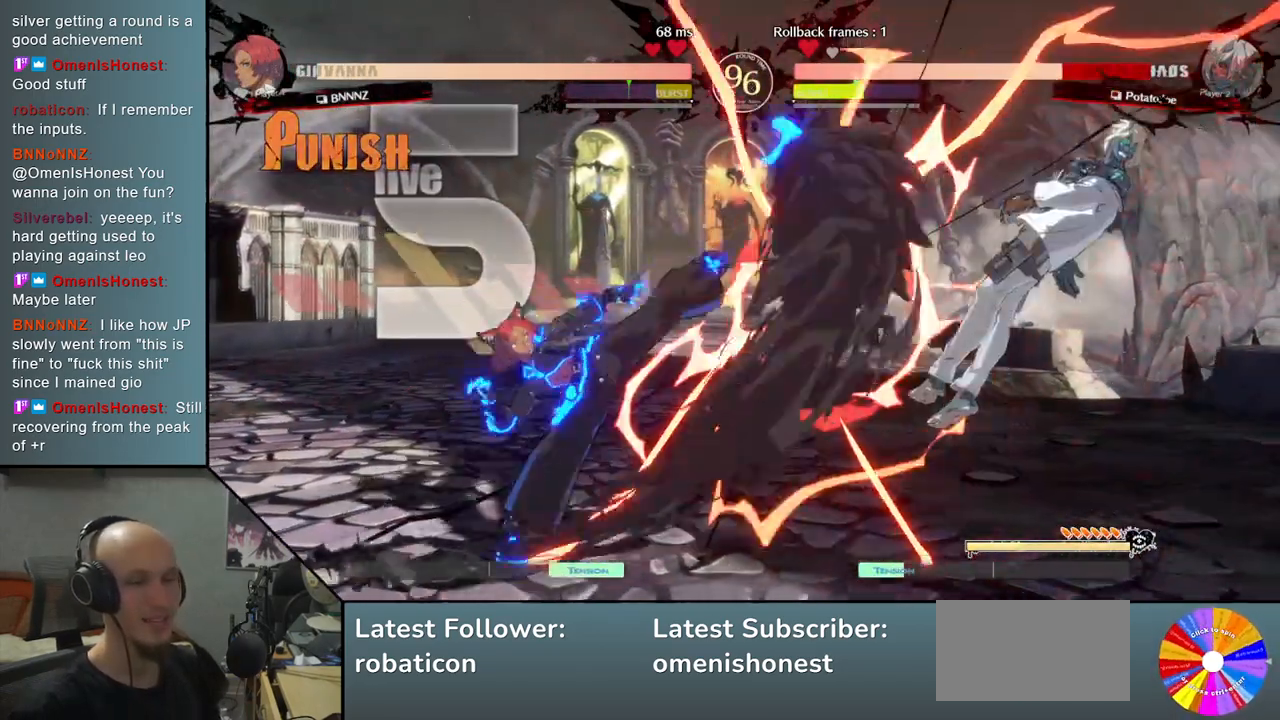
{"buttons": [], "left_stick": "right", "events": []}
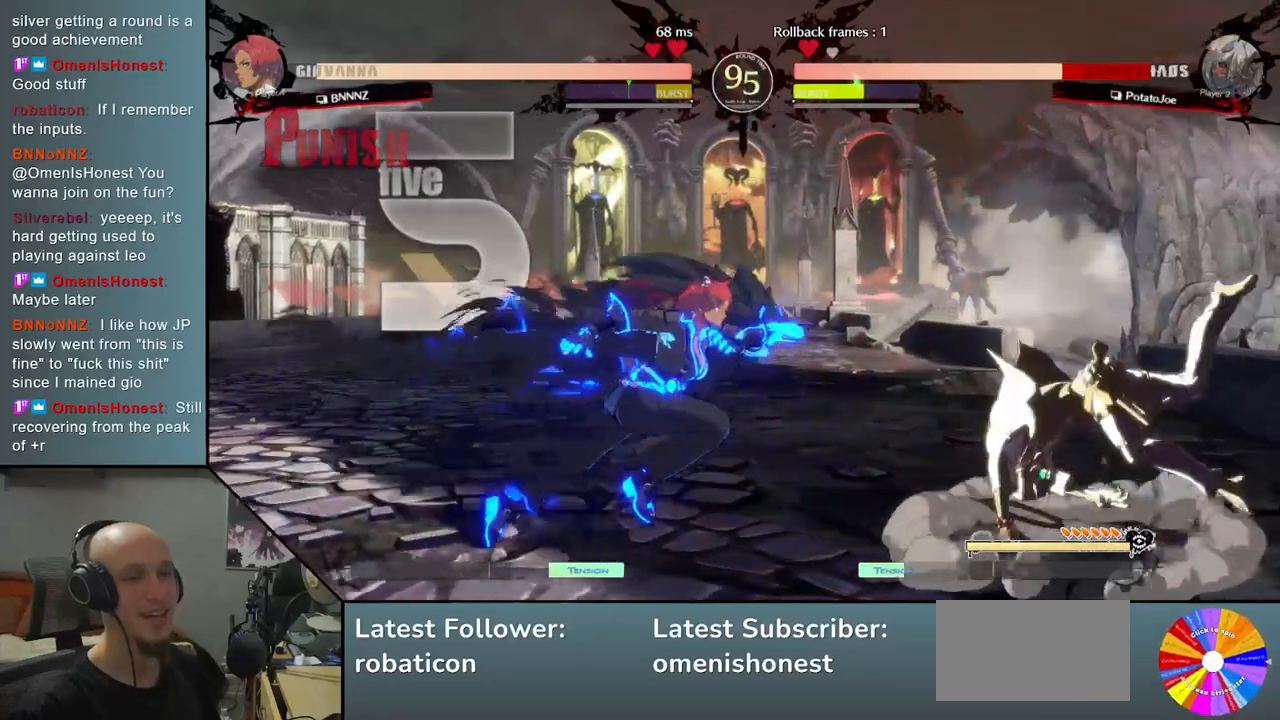
{"buttons": [], "left_stick": "right", "events": []}
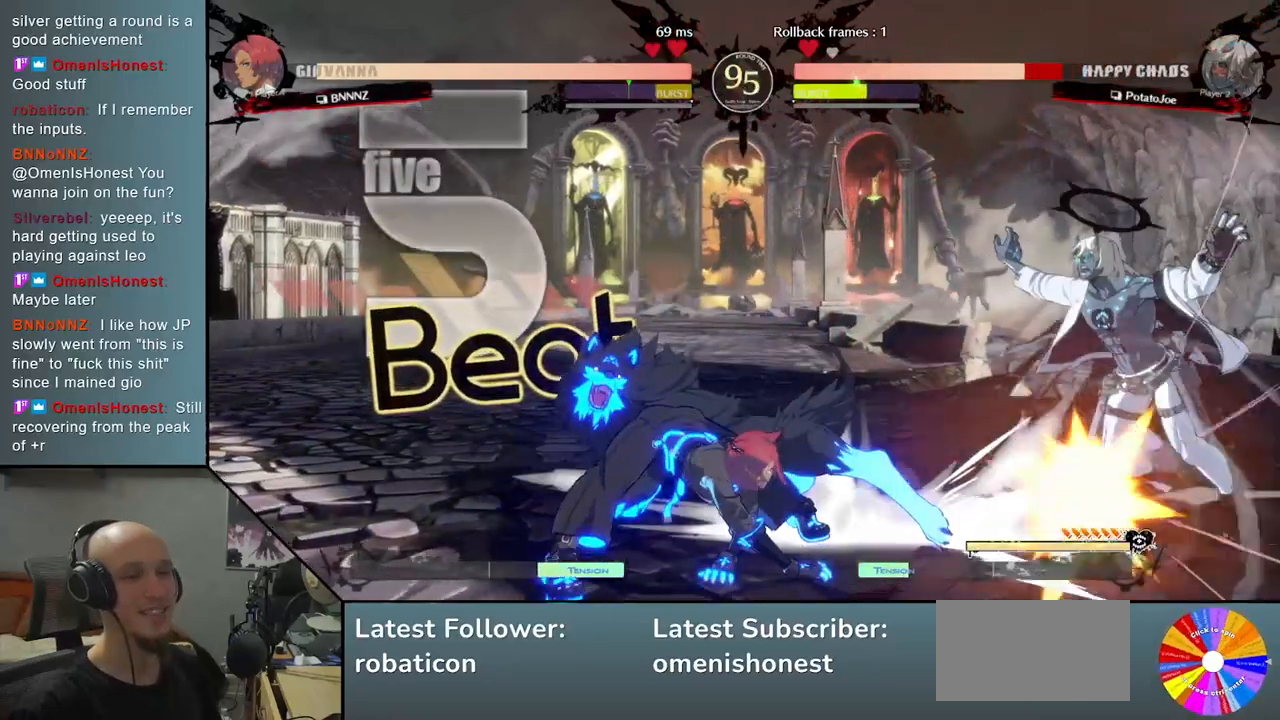
{"buttons": ["SQUARE"], "left_stick": "down-right", "events": [[33, "left_stick", "down-right"], [133, "SQUARE", "down"], [217, "SQUARE", "up"], [350, "SQUARE", "down"]]}